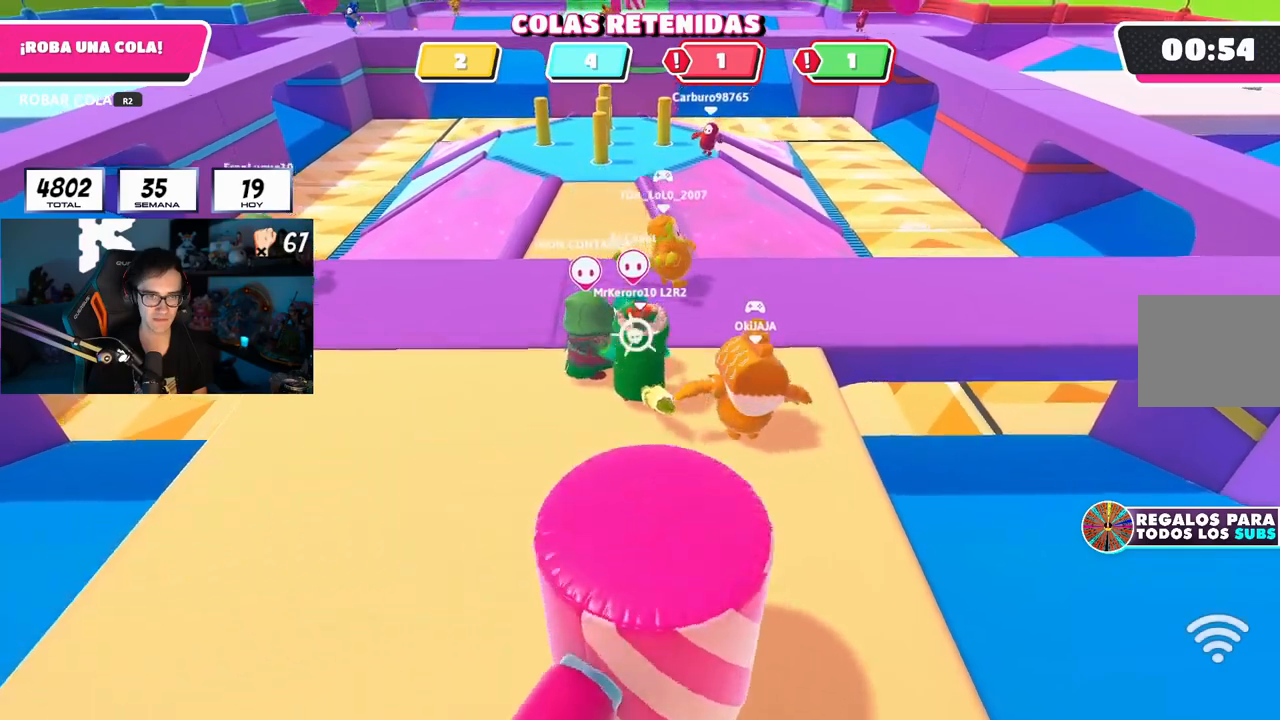
Gameplay with a controller (PlayStation layout); each line is a JSON object with the inputs held at the frame after it. "events" lists button and stick changes between this image and that frame as [ms after this image, input, new state], when the widget could be followed in between. Not read: R1.
{"buttons": ["R2"], "left_stick": "center", "right_stick": "center", "events": [[17, "R2", "up"], [17, "left_stick", "center"], [300, "R2", "down"], [350, "left_stick", "up"], [500, "left_stick", "center"]]}
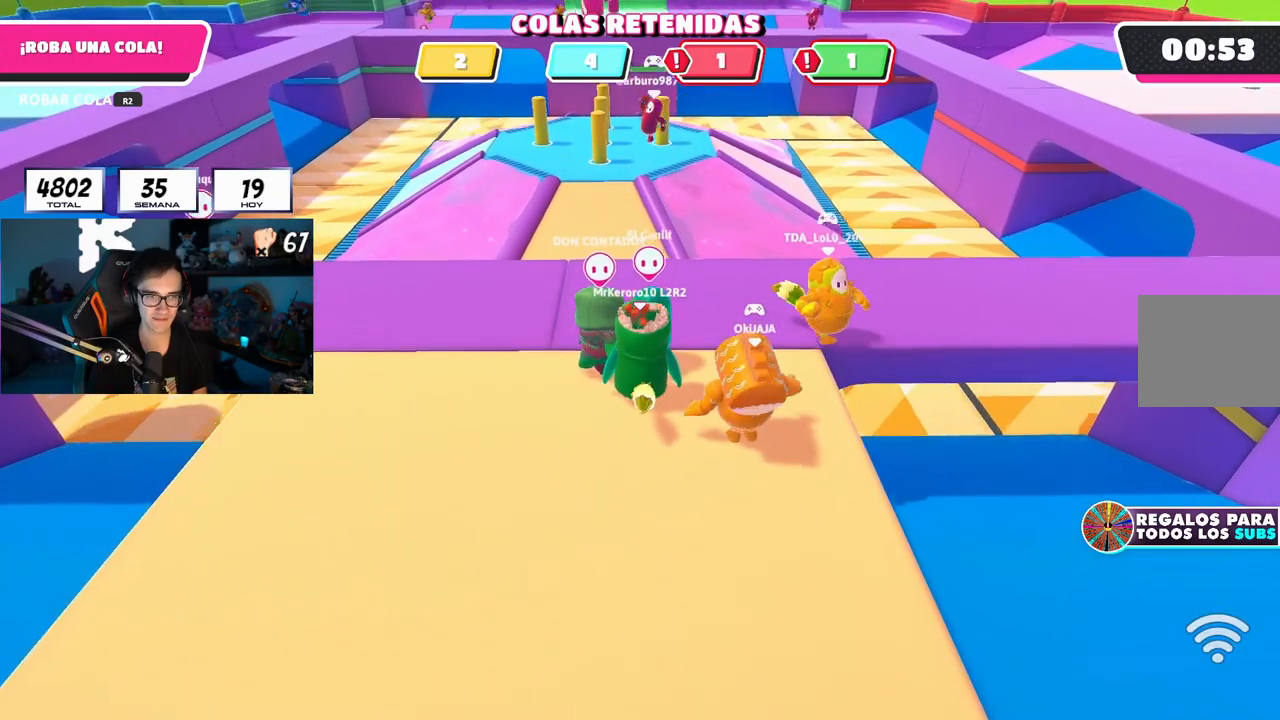
{"buttons": [], "left_stick": "center", "right_stick": "center", "events": [[67, "right_stick", "down-right"], [184, "R2", "up"], [301, "left_stick", "up-right"], [317, "right_stick", "center"], [468, "left_stick", "center"]]}
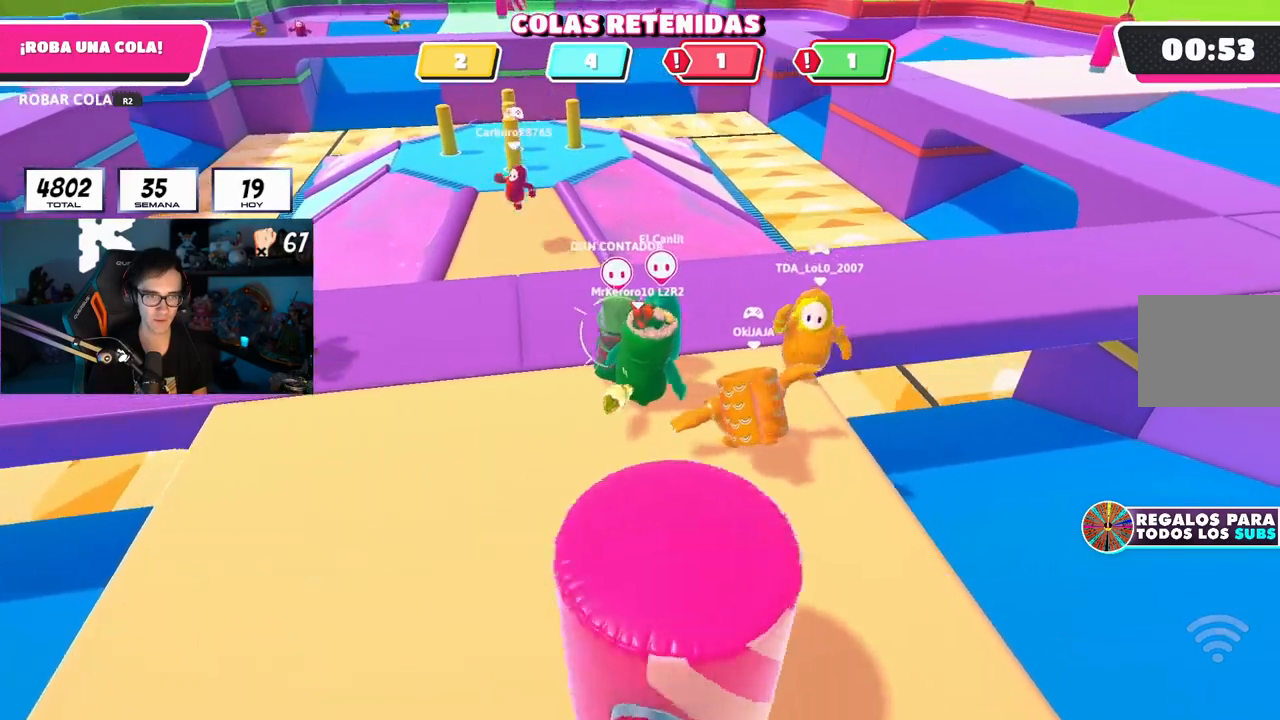
{"buttons": [], "left_stick": "up-right", "right_stick": "center", "events": [[50, "R2", "down"], [400, "R2", "up"], [484, "left_stick", "up-right"]]}
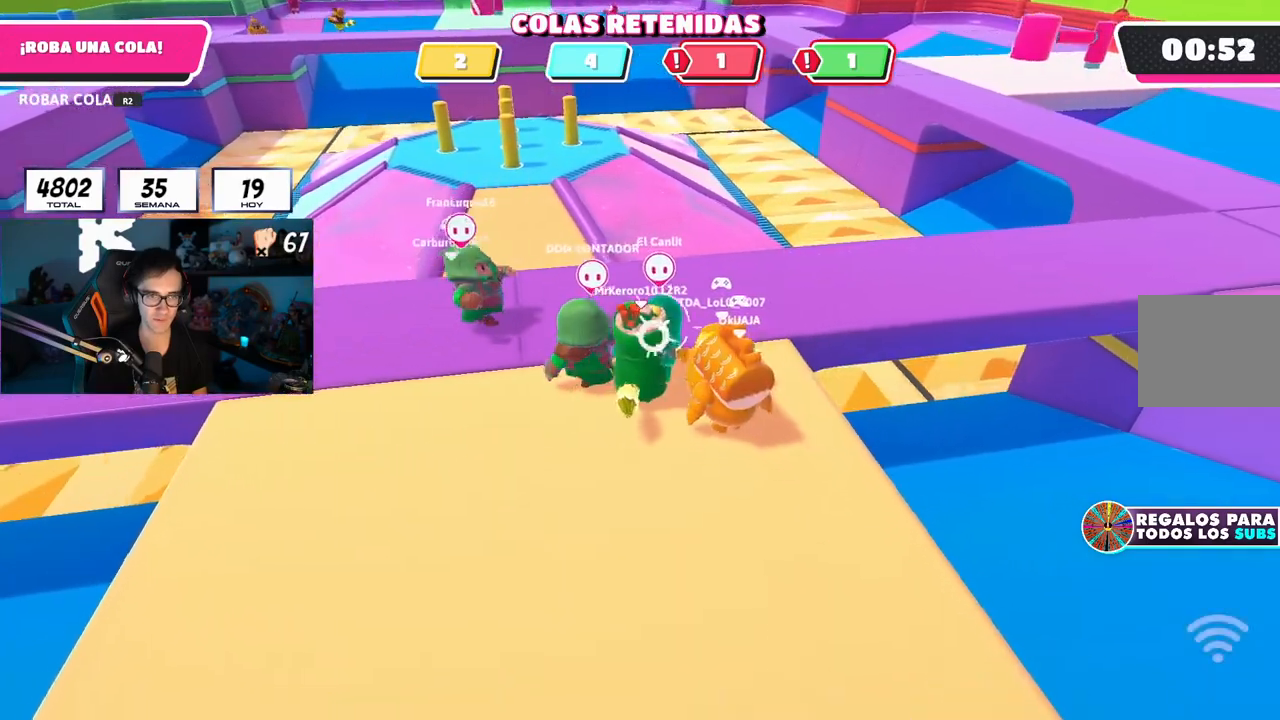
{"buttons": ["R2"], "left_stick": "up-left", "right_stick": "center", "events": [[67, "left_stick", "center"], [267, "left_stick", "up"], [301, "R2", "down"], [317, "right_stick", "up-left"], [468, "left_stick", "up-left"], [468, "right_stick", "center"]]}
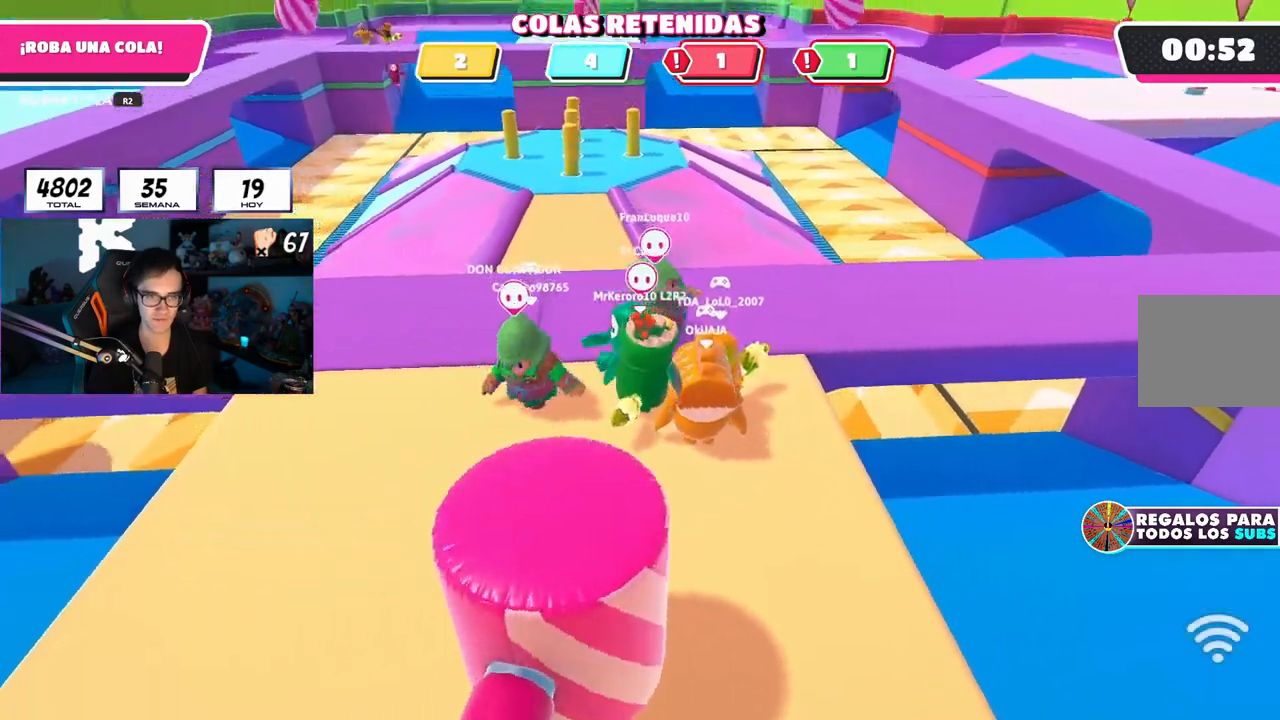
{"buttons": [], "left_stick": "center", "right_stick": "center", "events": [[50, "right_stick", "down-right"], [167, "R2", "up"], [167, "left_stick", "center"], [200, "right_stick", "center"]]}
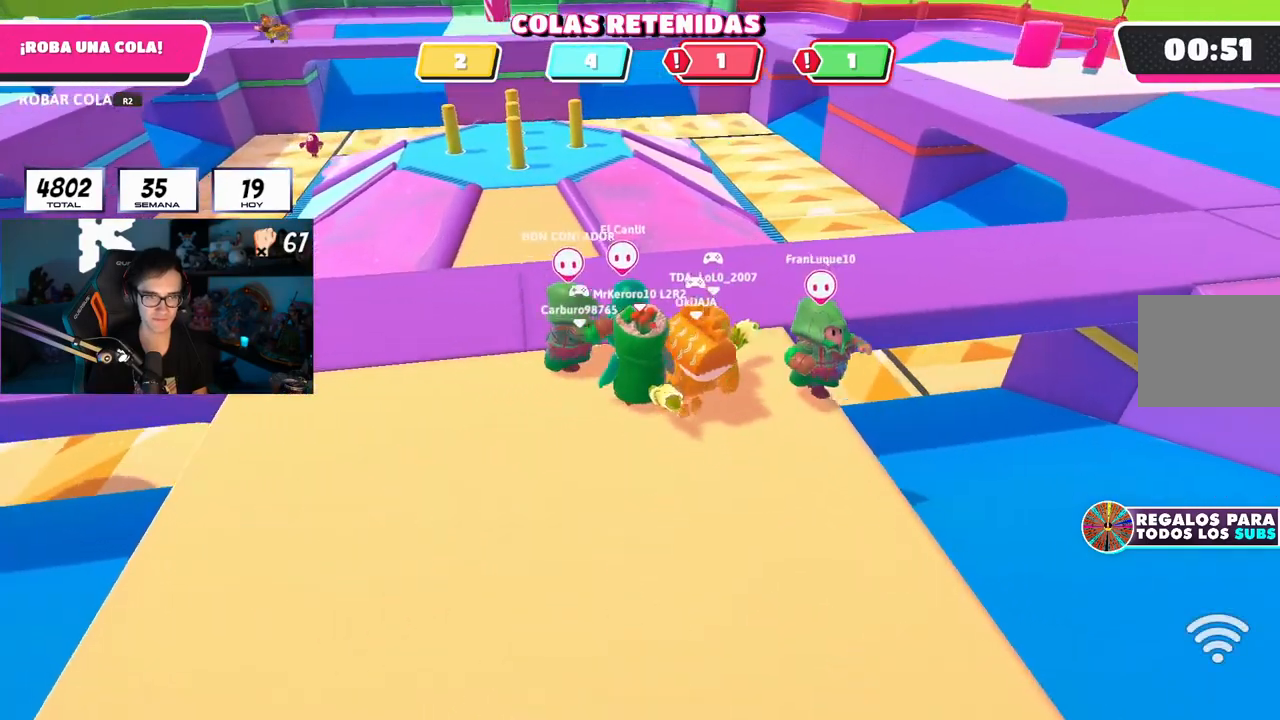
{"buttons": ["R2"], "left_stick": "center", "right_stick": "down-right", "events": [[117, "R2", "down"], [167, "left_stick", "up"], [434, "left_stick", "center"], [434, "right_stick", "down-right"]]}
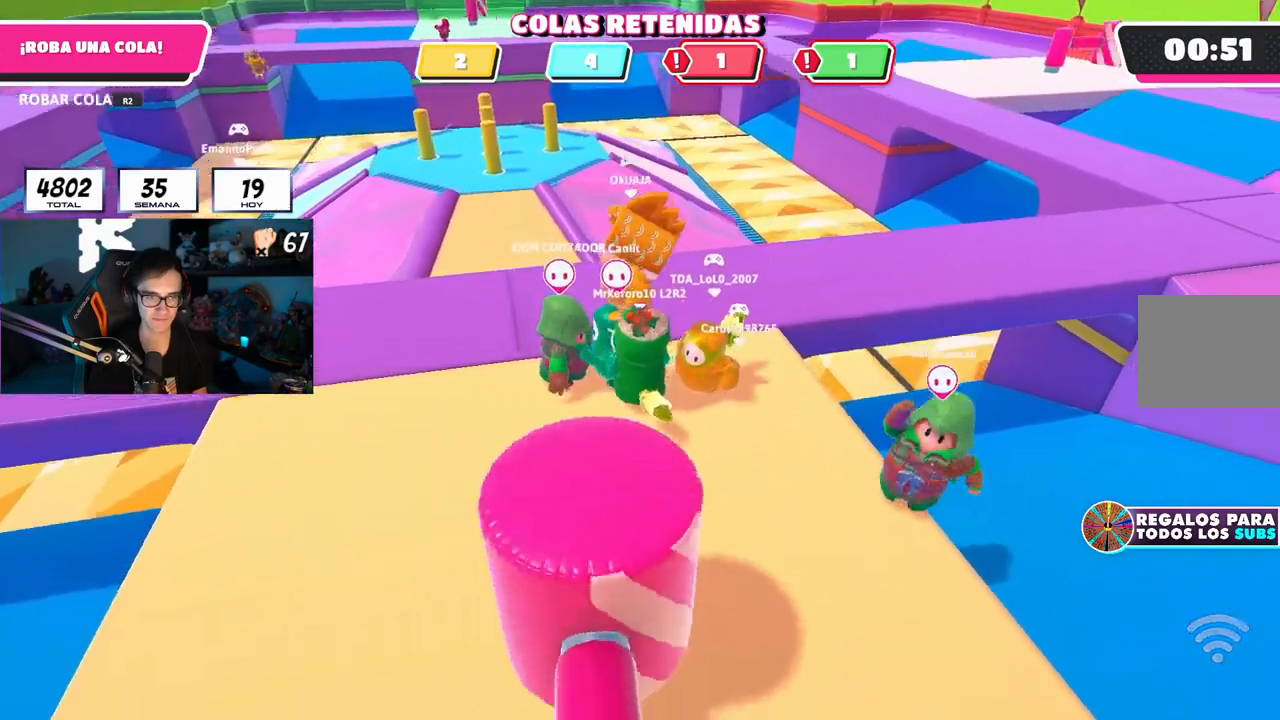
{"buttons": ["R2"], "left_stick": "center", "right_stick": "center", "events": [[83, "R2", "up"], [183, "right_stick", "center"], [500, "R2", "down"]]}
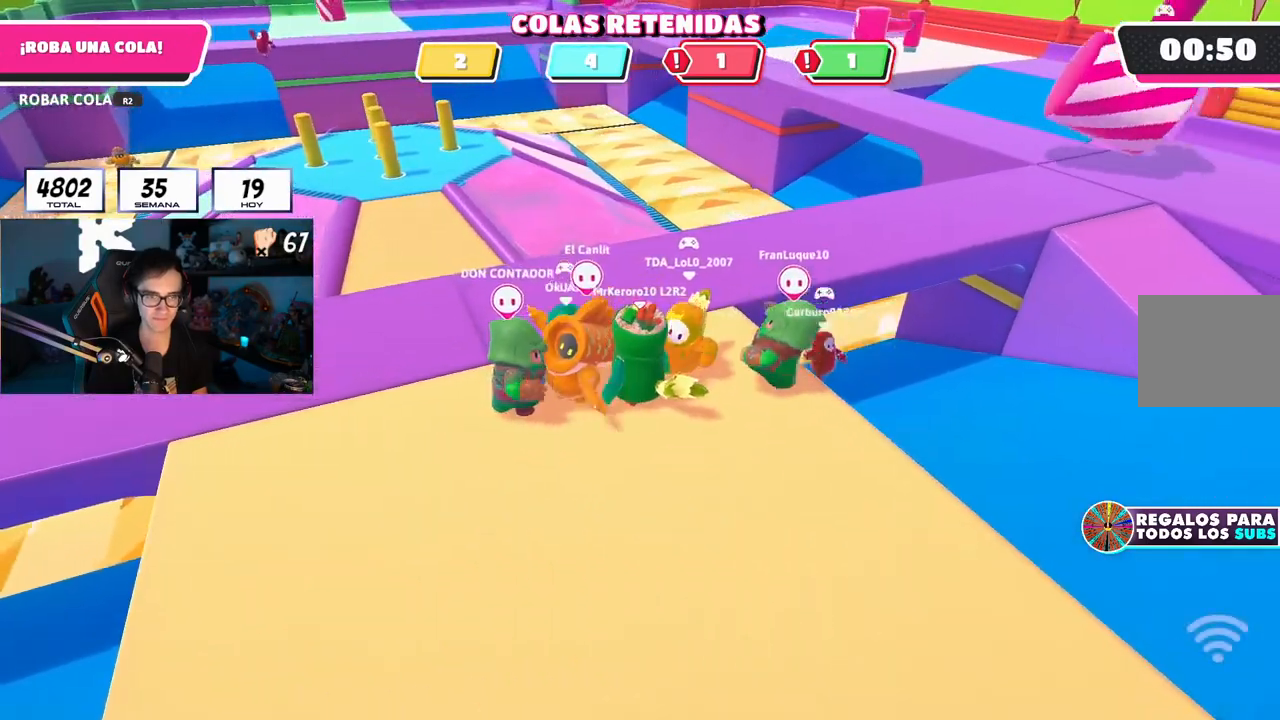
{"buttons": [], "left_stick": "up-left", "right_stick": "center", "events": [[17, "left_stick", "up-left"], [17, "right_stick", "up-left"], [184, "left_stick", "center"], [201, "right_stick", "center"], [418, "left_stick", "up-left"], [434, "R2", "up"]]}
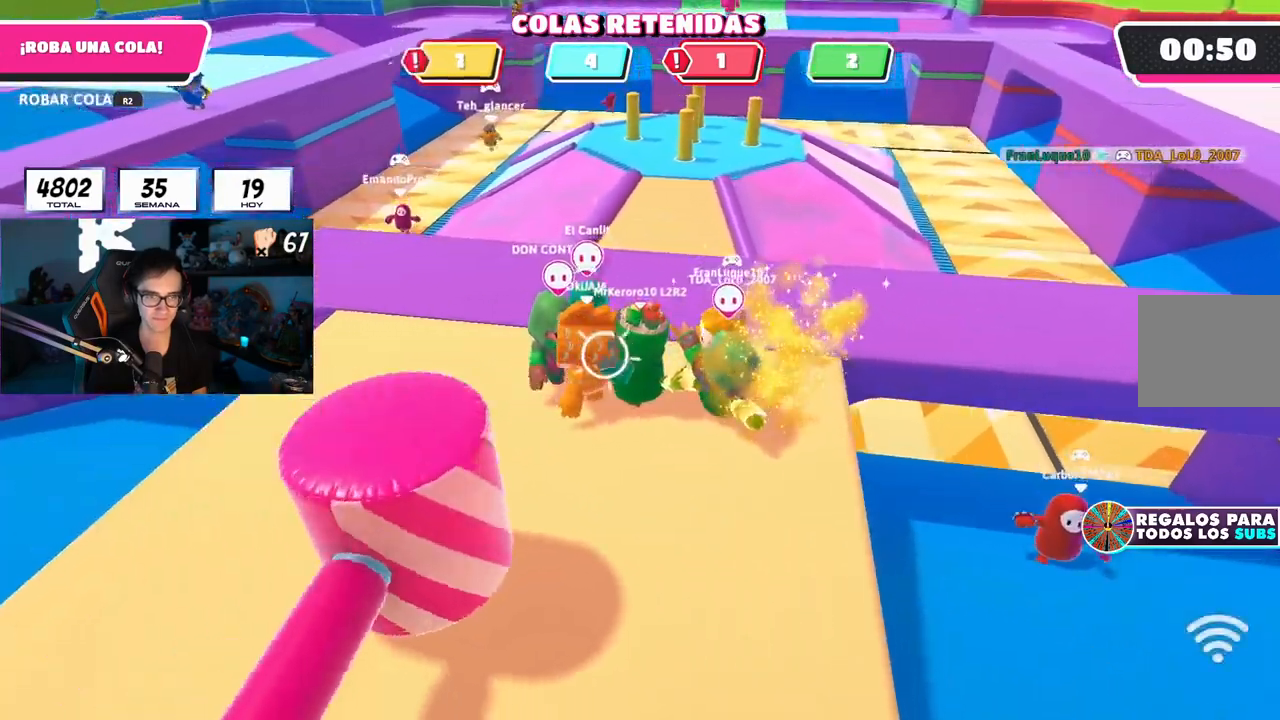
{"buttons": ["R2"], "left_stick": "up-left", "right_stick": "center", "events": [[50, "left_stick", "center"], [267, "left_stick", "up-left"], [317, "R2", "down"], [367, "left_stick", "center"], [484, "left_stick", "up-left"]]}
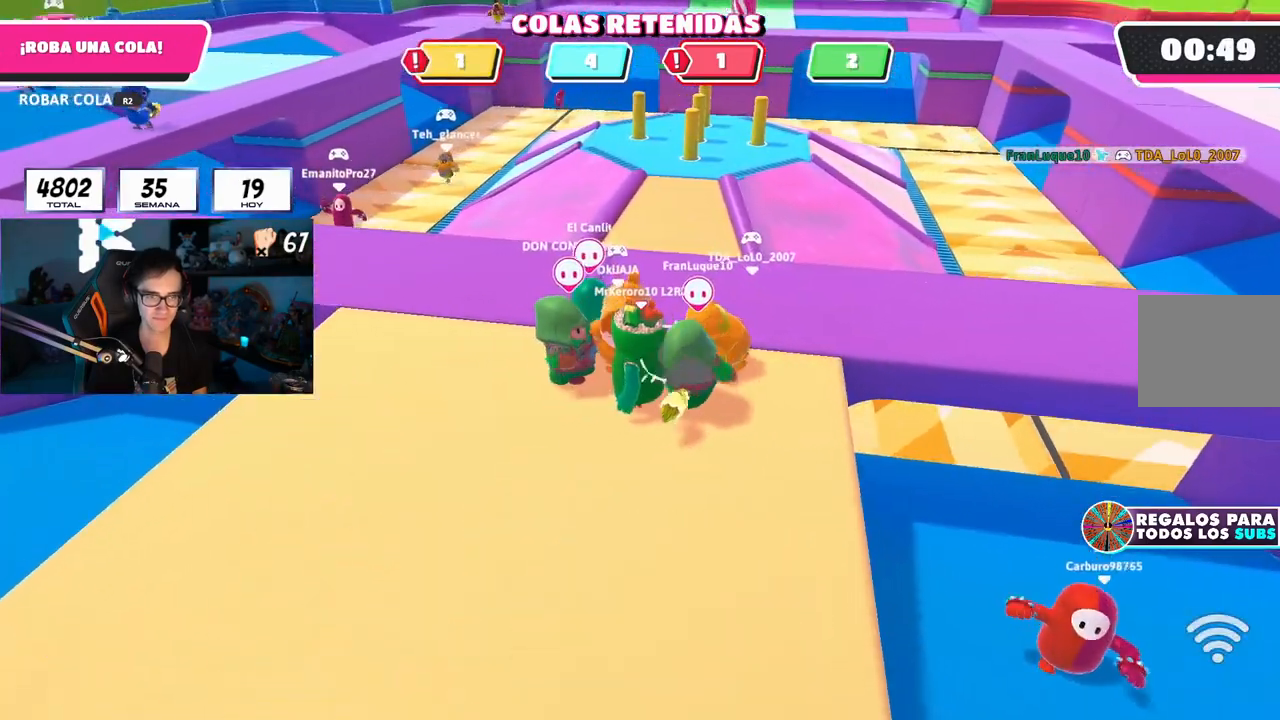
{"buttons": [], "left_stick": "center", "right_stick": "center", "events": [[134, "right_stick", "down"], [151, "left_stick", "center"], [234, "right_stick", "center"], [251, "R2", "up"]]}
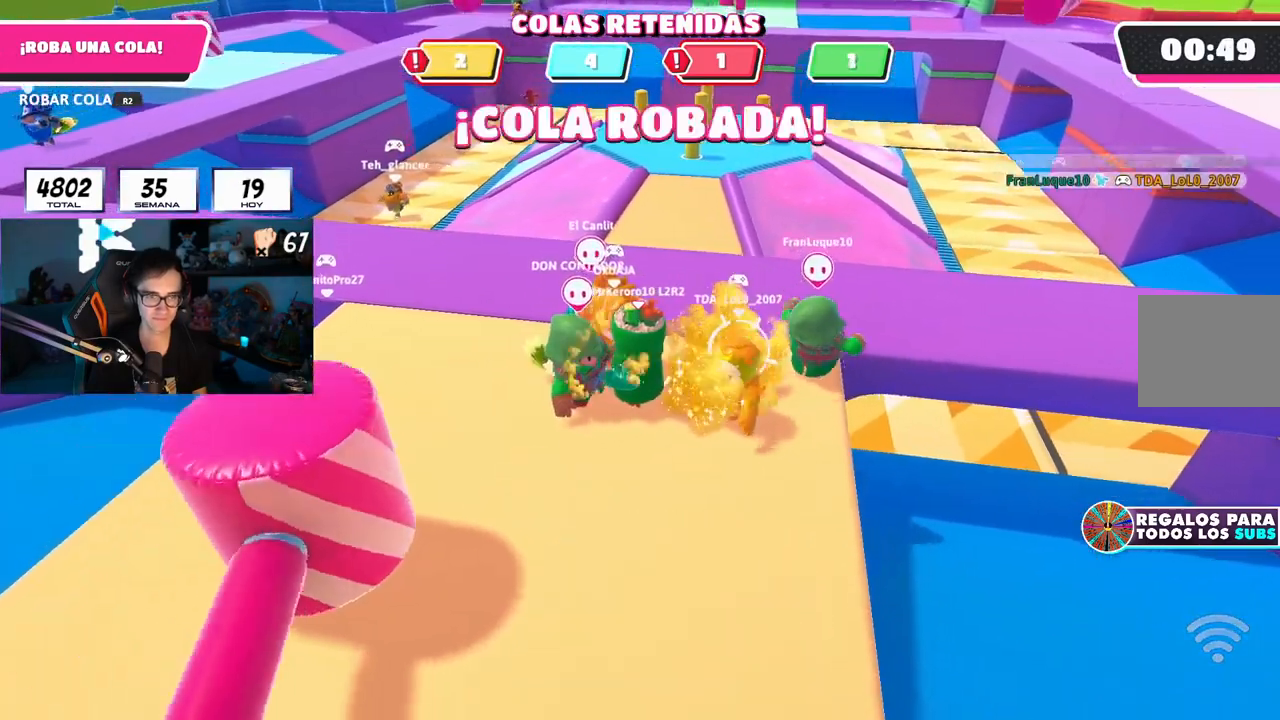
{"buttons": ["R2"], "left_stick": "left", "right_stick": "center", "events": [[150, "left_stick", "left"], [217, "R2", "down"], [317, "left_stick", "center"], [417, "left_stick", "left"]]}
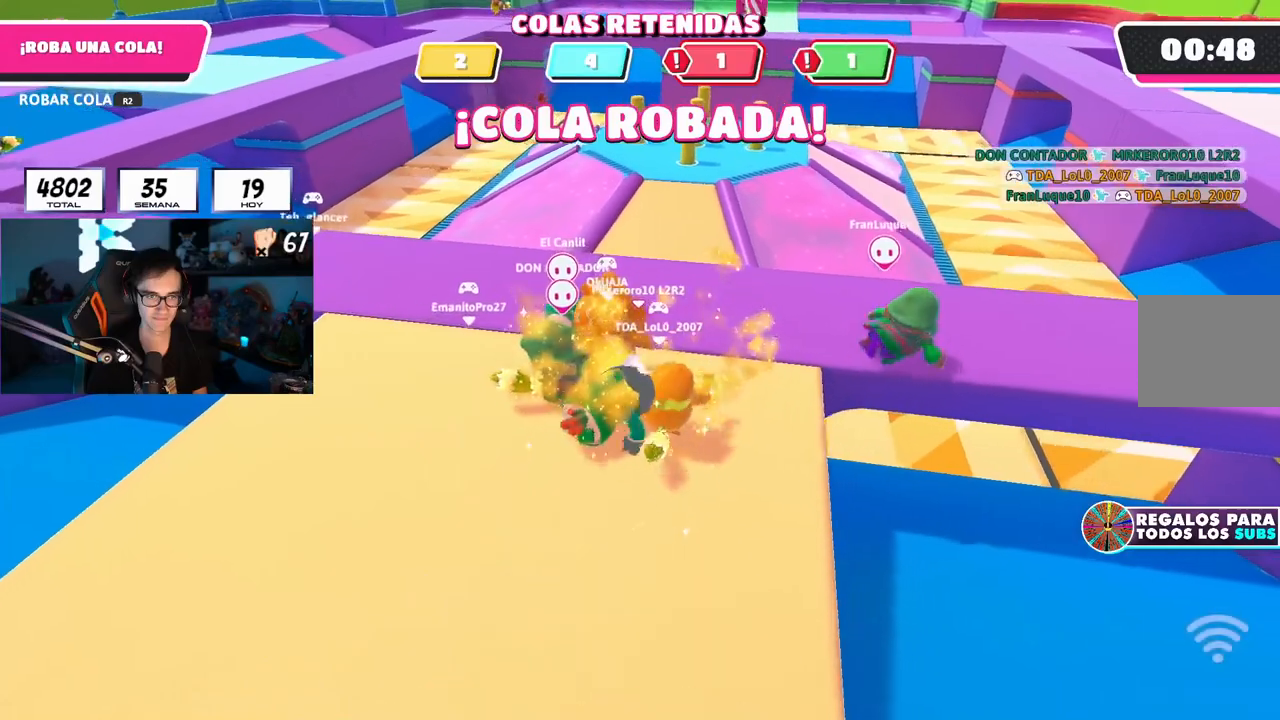
{"buttons": ["R2"], "left_stick": "center", "right_stick": "center", "events": [[234, "R2", "up"], [334, "left_stick", "center"], [484, "R2", "down"]]}
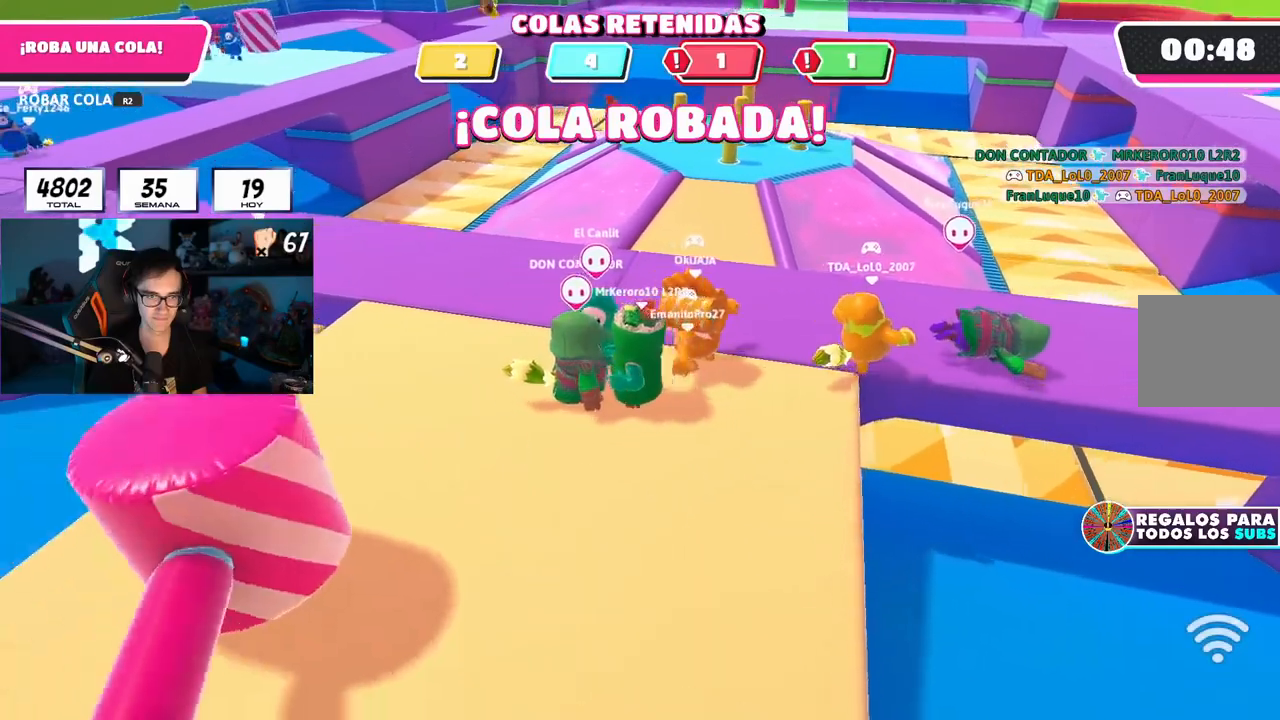
{"buttons": [], "left_stick": "center", "right_stick": "center", "events": [[250, "R2", "up"]]}
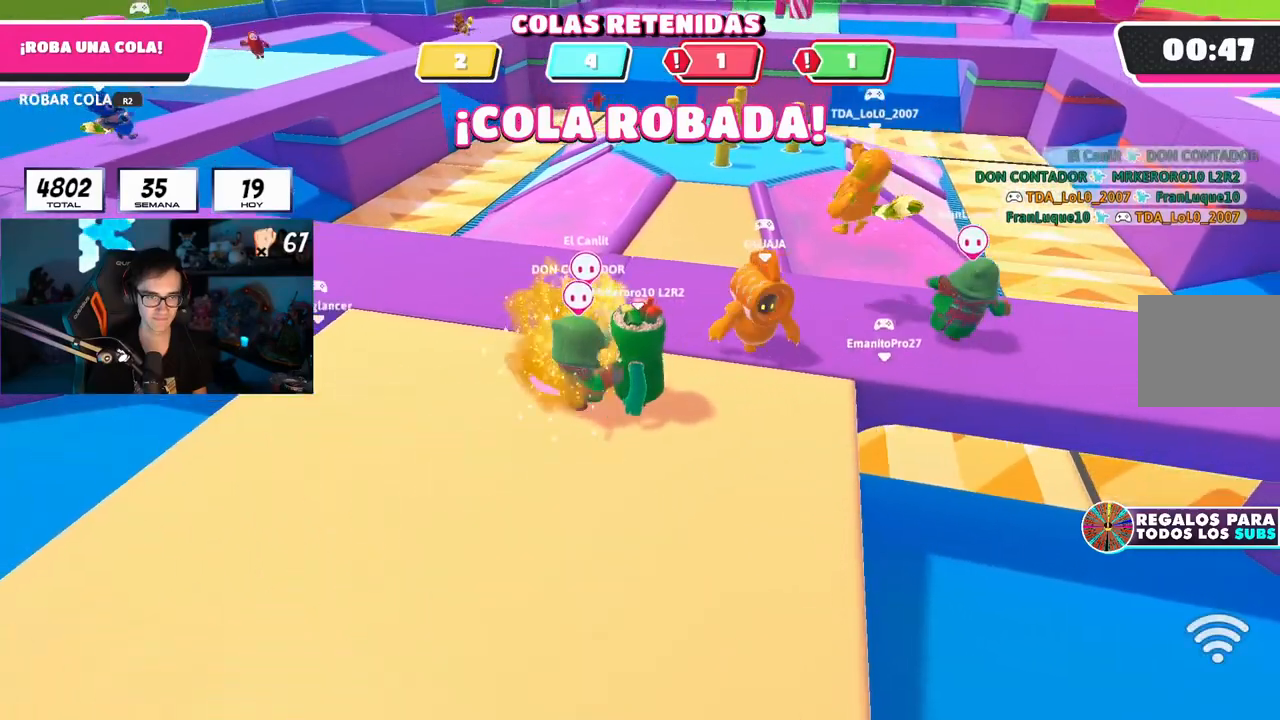
{"buttons": [], "left_stick": "center", "right_stick": "down", "events": [[17, "left_stick", "left"], [101, "R2", "down"], [251, "left_stick", "center"], [418, "right_stick", "down"], [501, "R2", "up"]]}
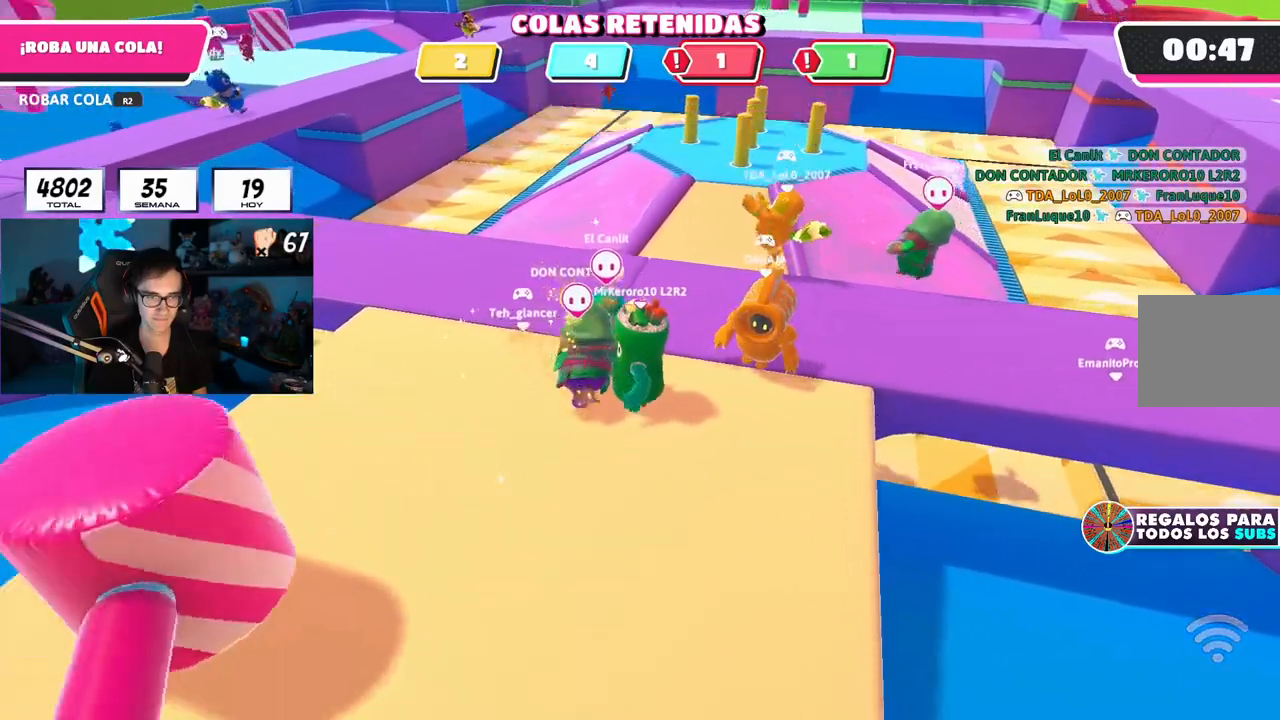
{"buttons": ["R2"], "left_stick": "center", "right_stick": "up-left", "events": [[33, "left_stick", "left"], [83, "right_stick", "center"], [133, "left_stick", "center"], [384, "R2", "down"], [384, "right_stick", "up-left"]]}
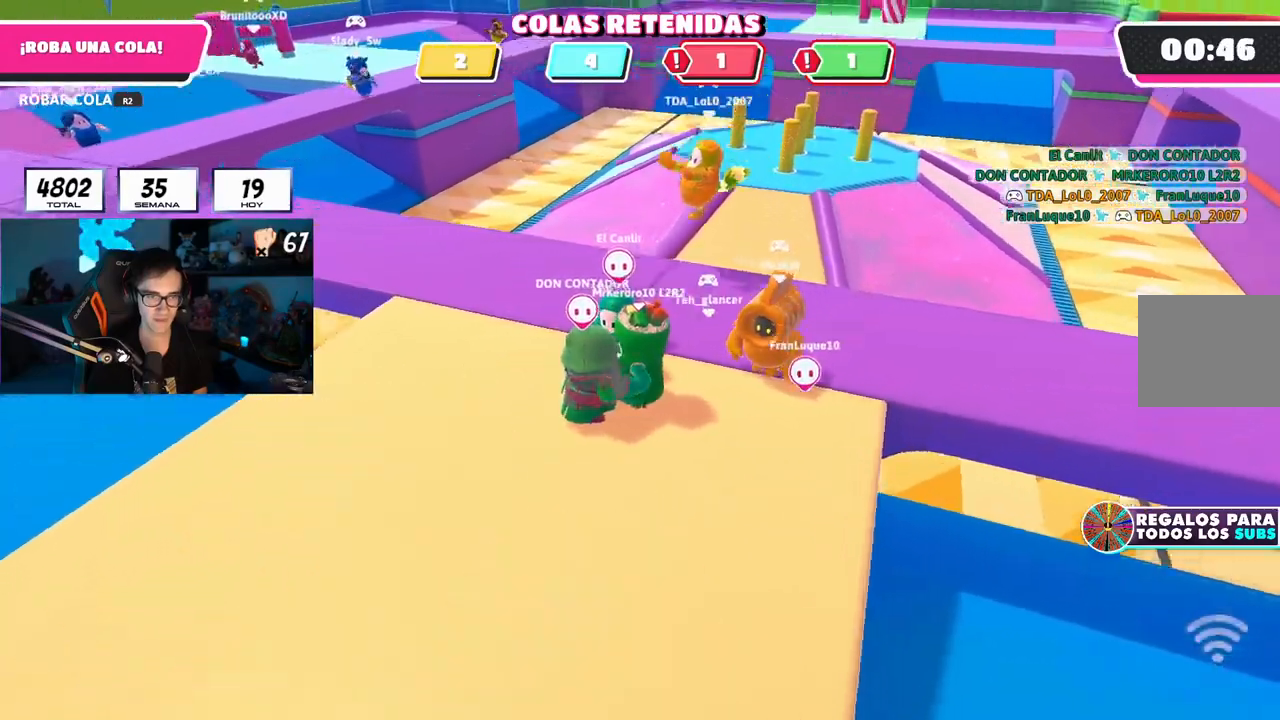
{"buttons": [], "left_stick": "left", "right_stick": "center", "events": [[51, "right_stick", "center"], [134, "right_stick", "down"], [184, "L1", "down"], [301, "L1", "up"], [301, "R2", "up"], [317, "right_stick", "down-left"], [451, "right_stick", "center"], [484, "left_stick", "left"]]}
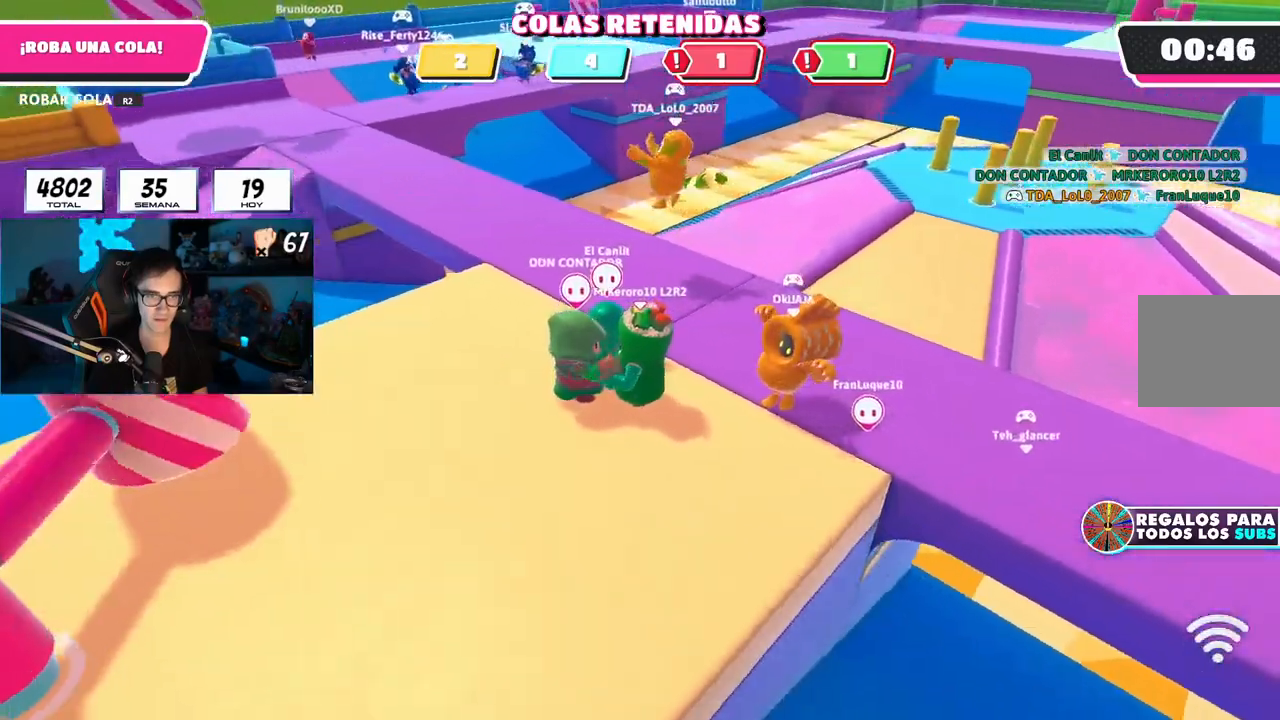
{"buttons": ["R2"], "left_stick": "center", "right_stick": "down", "events": [[83, "left_stick", "center"], [234, "R2", "down"], [234, "right_stick", "up-left"], [300, "left_stick", "left"], [400, "right_stick", "center"], [467, "left_stick", "center"], [500, "right_stick", "down"]]}
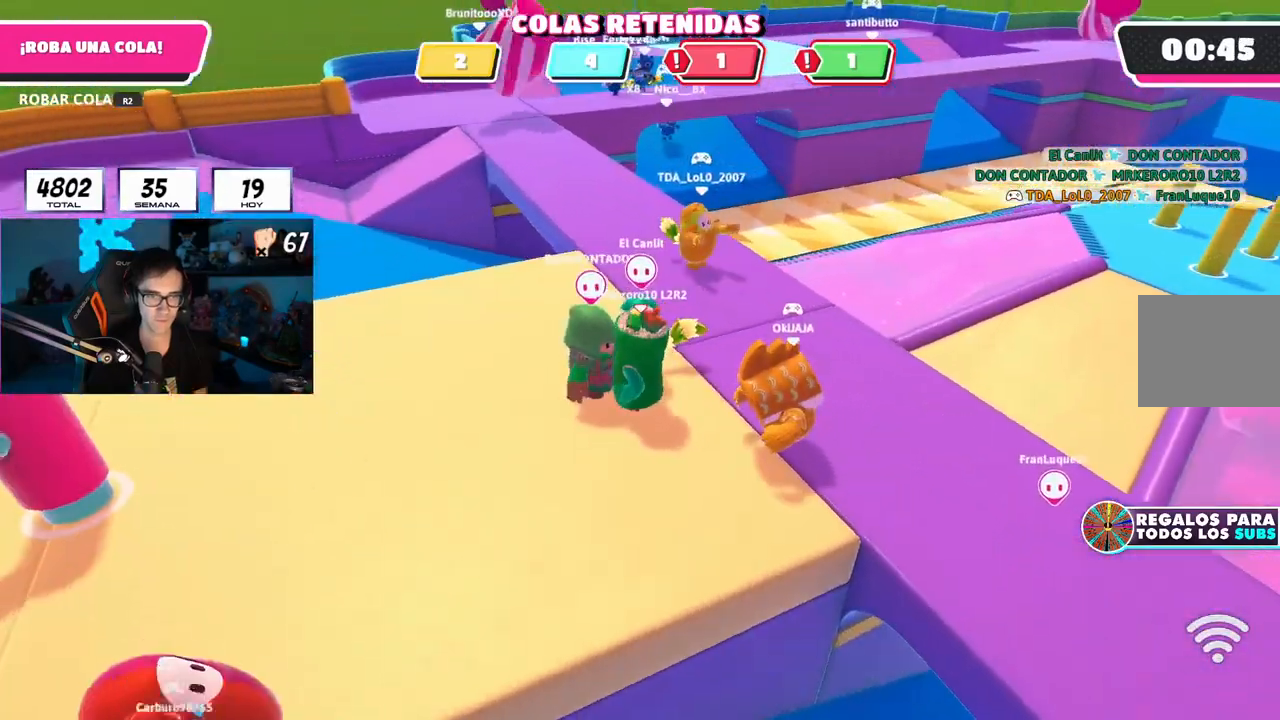
{"buttons": [], "left_stick": "center", "right_stick": "center", "events": [[84, "R2", "up"], [117, "right_stick", "center"]]}
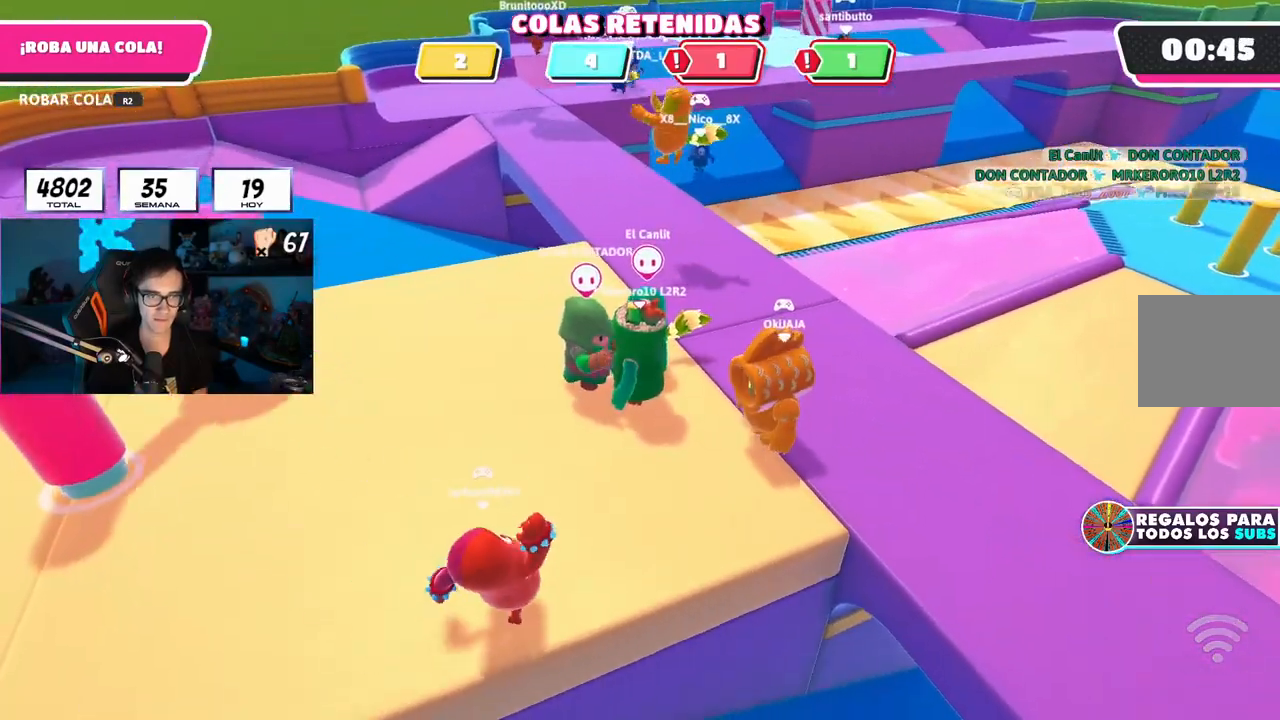
{"buttons": [], "left_stick": "center", "right_stick": "center", "events": [[17, "R2", "down"], [384, "left_stick", "left"], [434, "left_stick", "center"], [467, "R2", "up"]]}
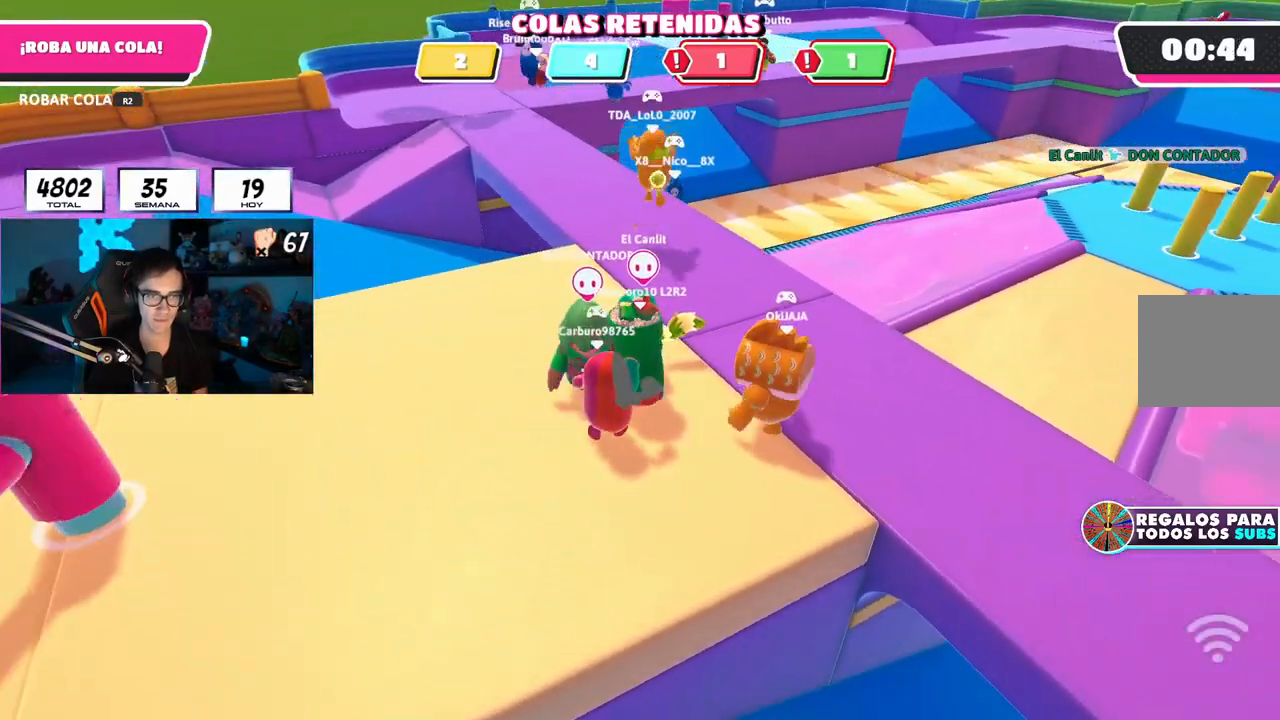
{"buttons": ["R2"], "left_stick": "left", "right_stick": "center", "events": [[233, "R2", "down"], [283, "left_stick", "left"]]}
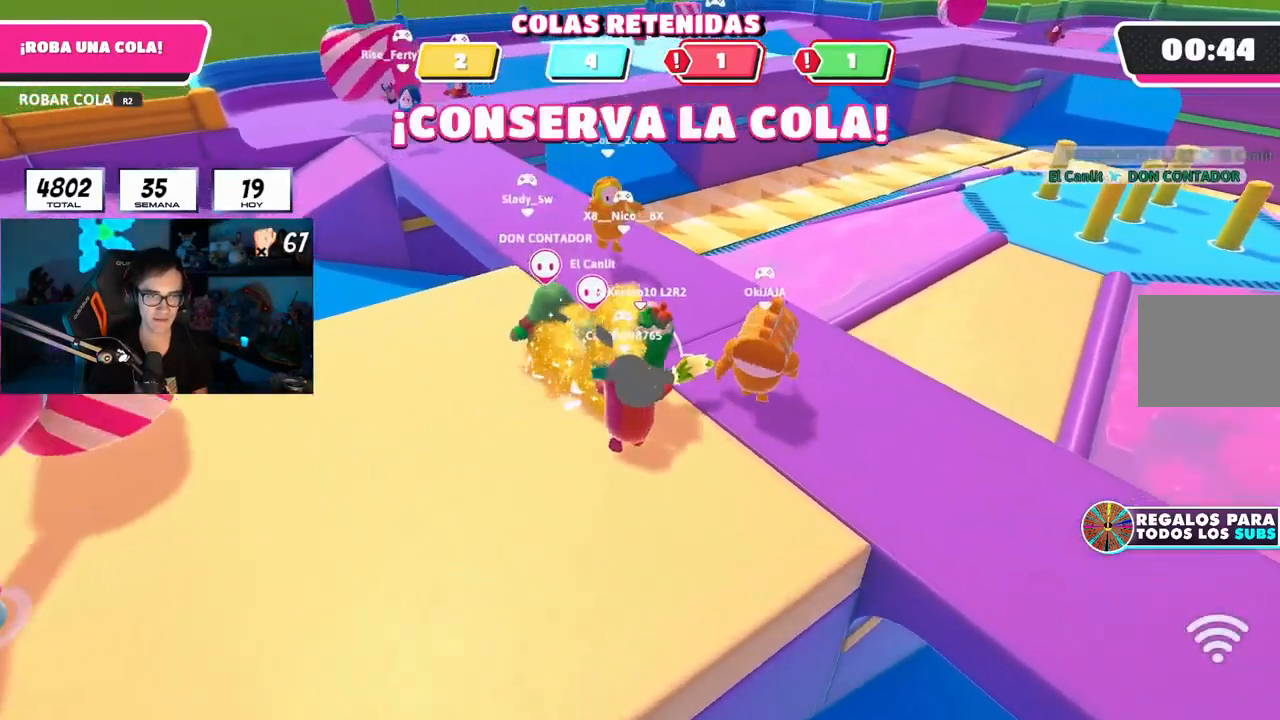
{"buttons": [], "left_stick": "left", "right_stick": "center", "events": [[150, "R2", "up"], [217, "left_stick", "down"], [284, "left_stick", "center"], [451, "left_stick", "left"]]}
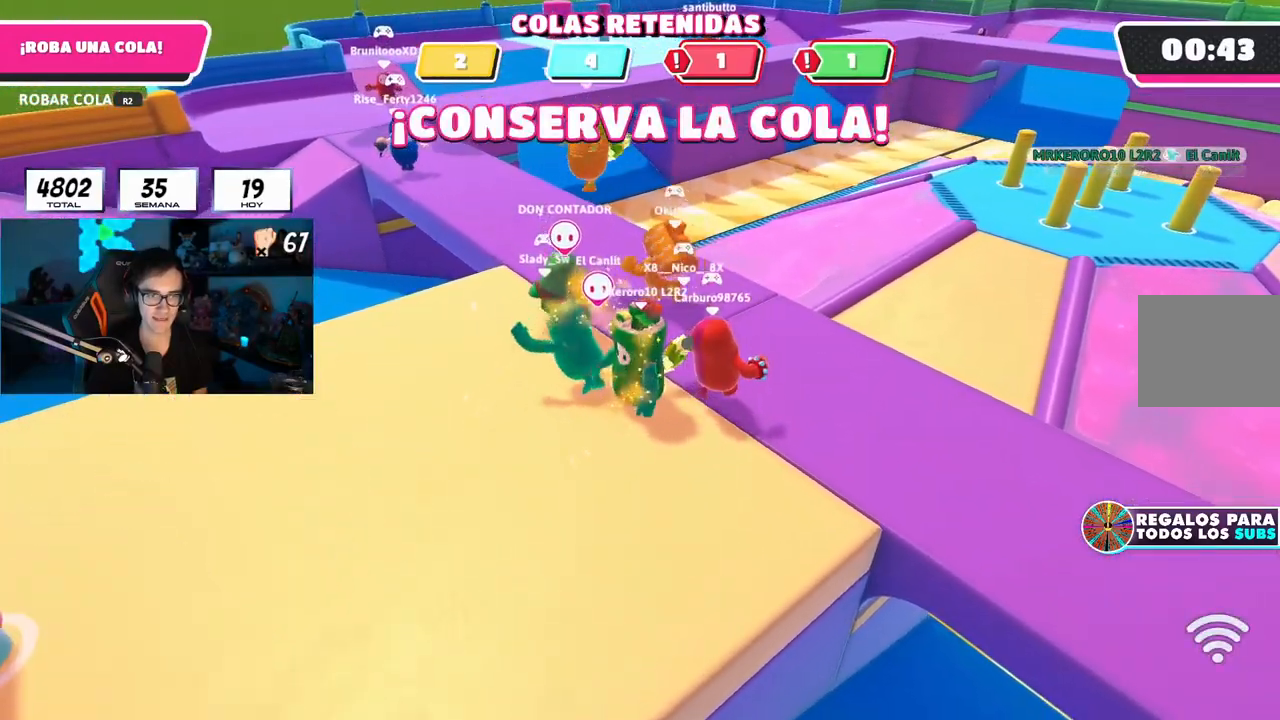
{"buttons": ["R2"], "left_stick": "center", "right_stick": "center", "events": [[83, "R2", "down"], [100, "right_stick", "up-left"], [167, "left_stick", "center"], [217, "right_stick", "center"], [317, "right_stick", "down"], [500, "right_stick", "center"]]}
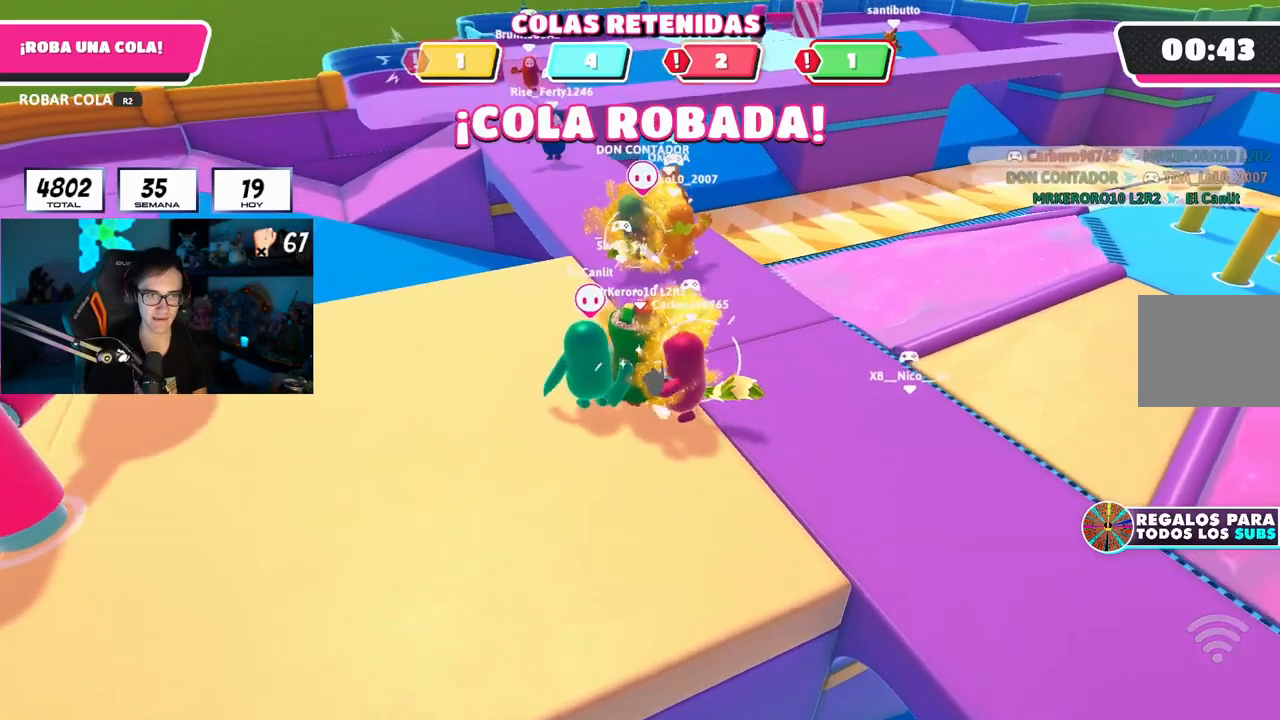
{"buttons": ["R2"], "left_stick": "center", "right_stick": "center", "events": [[34, "R2", "up"], [267, "R2", "down"], [267, "left_stick", "down-left"], [484, "left_stick", "center"]]}
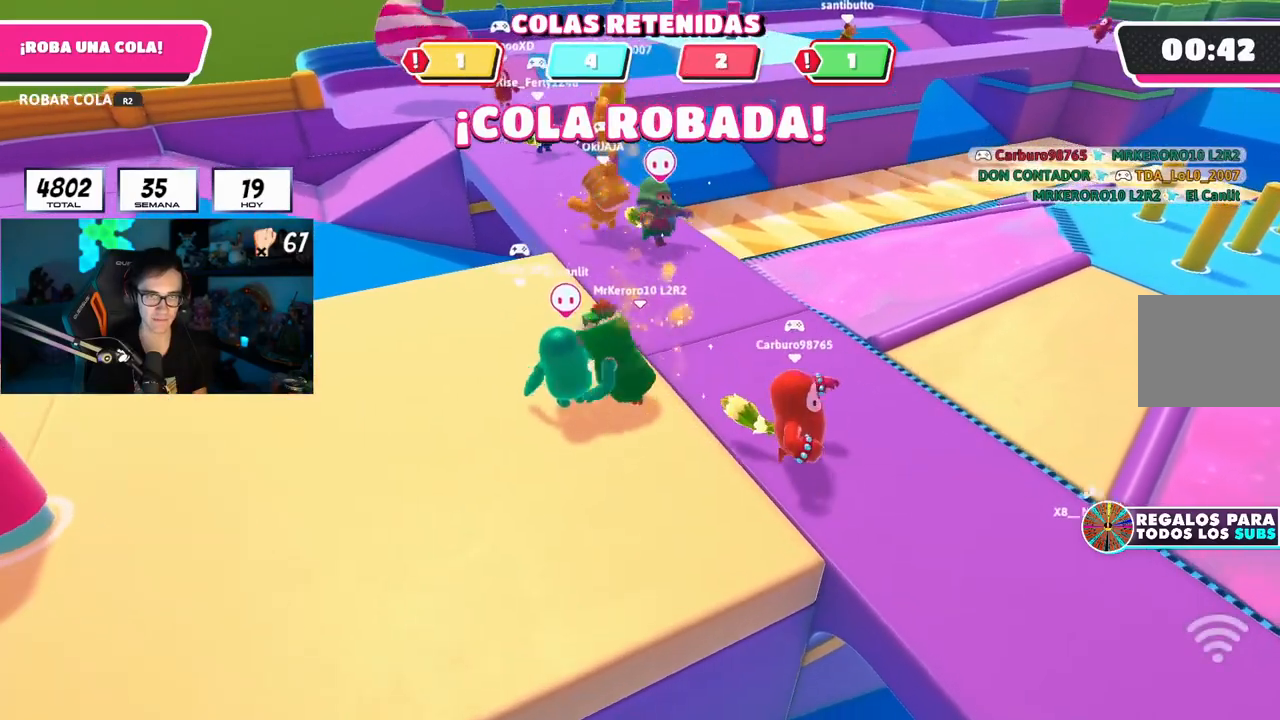
{"buttons": ["R2"], "left_stick": "center", "right_stick": "center", "events": [[167, "R2", "up"], [200, "left_stick", "left"], [217, "R2", "down"], [367, "left_stick", "center"]]}
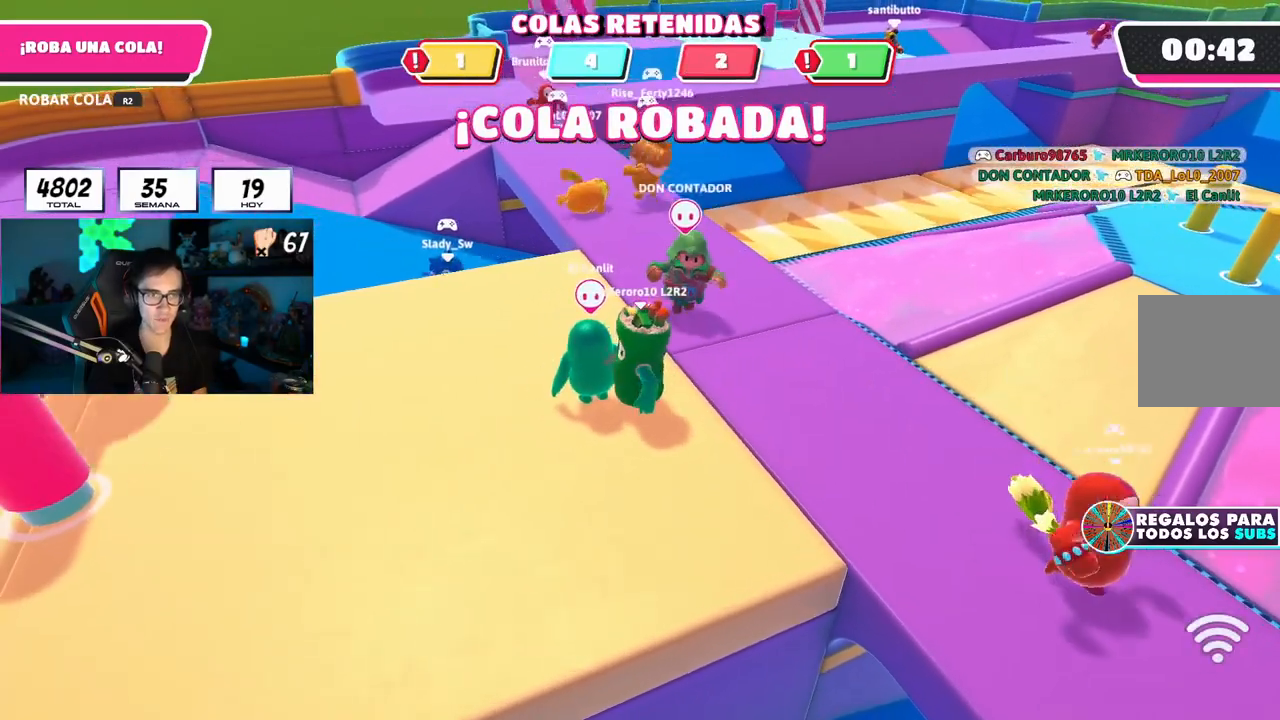
{"buttons": ["R2"], "left_stick": "center", "right_stick": "center", "events": [[34, "R2", "up"], [251, "R2", "down"], [317, "left_stick", "left"], [451, "left_stick", "center"]]}
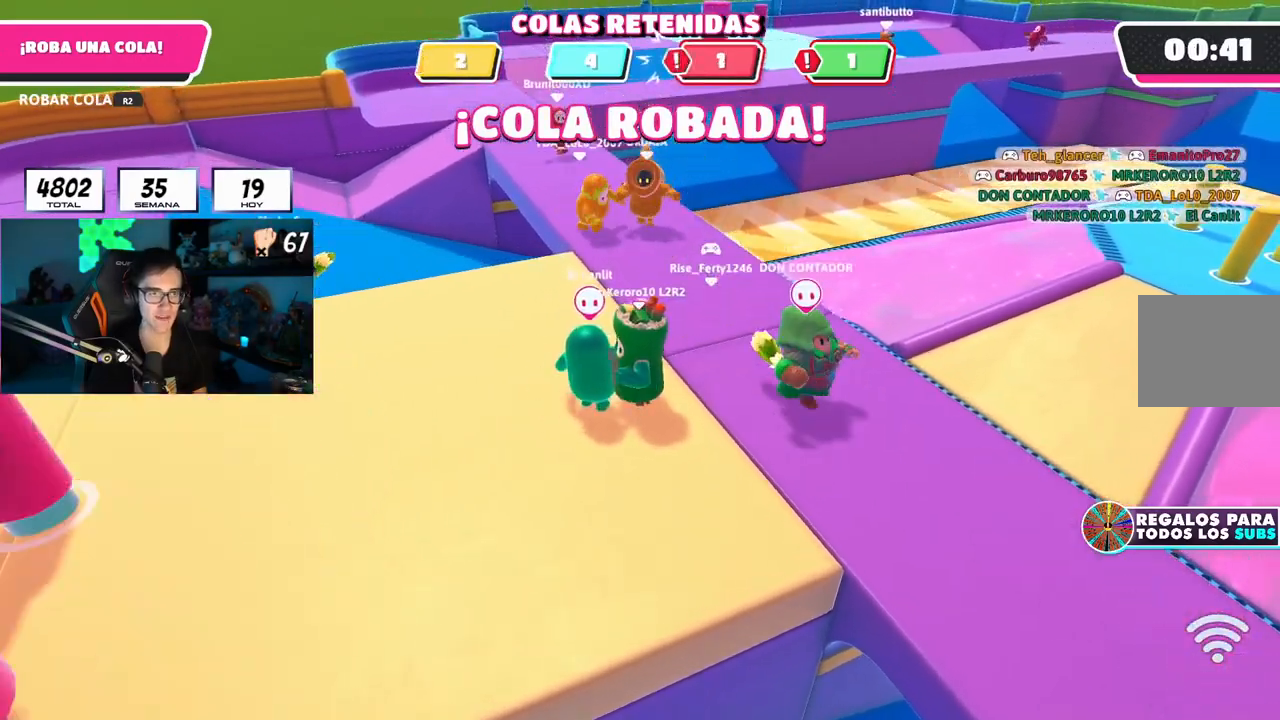
{"buttons": [], "left_stick": "center", "right_stick": "center", "events": [[217, "R2", "up"]]}
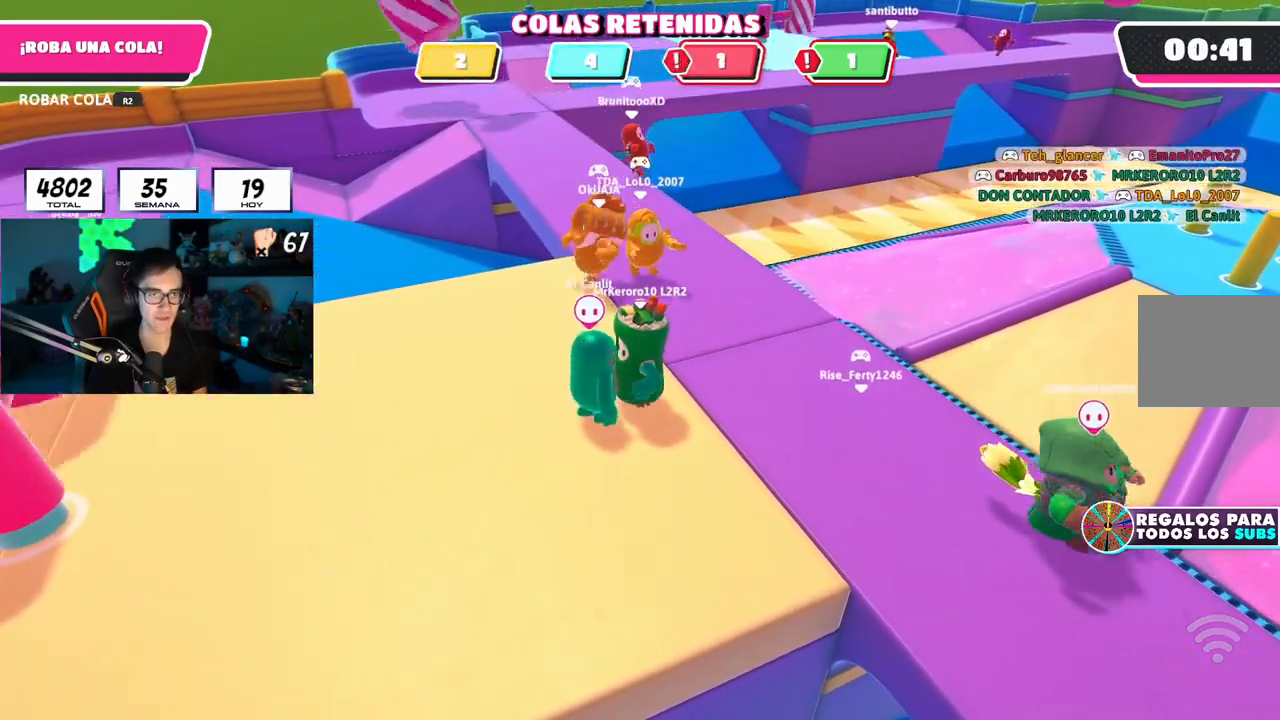
{"buttons": ["R2"], "left_stick": "center", "right_stick": "center", "events": [[34, "left_stick", "down-left"], [100, "R2", "down"], [167, "left_stick", "center"]]}
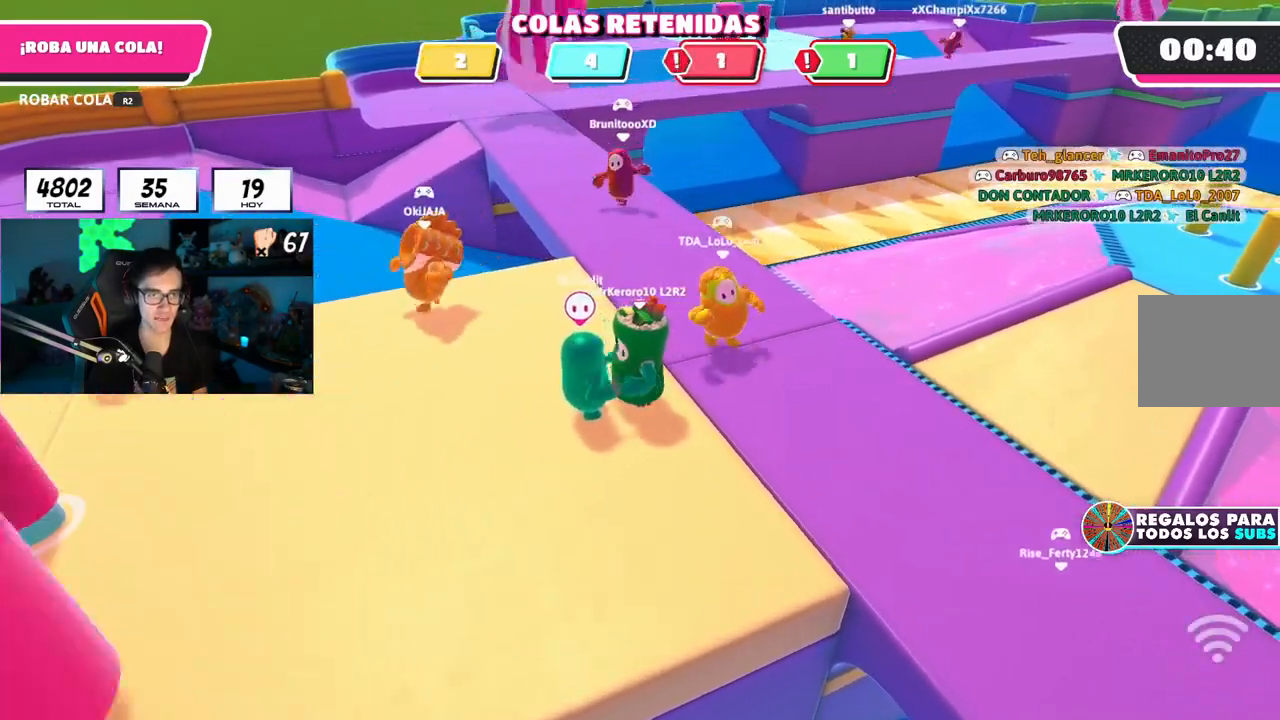
{"buttons": [], "left_stick": "center", "right_stick": "center", "events": [[117, "R2", "up"], [117, "left_stick", "left"], [267, "left_stick", "center"]]}
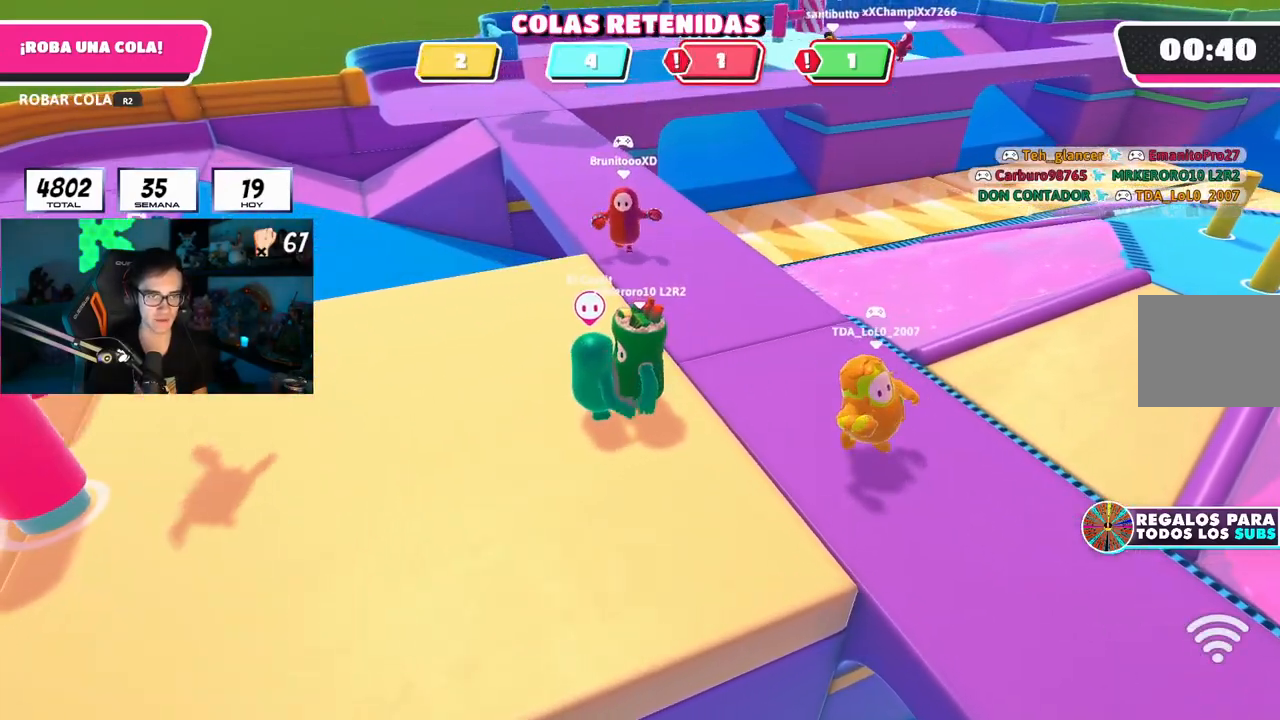
{"buttons": ["R2"], "left_stick": "center", "right_stick": "center", "events": [[34, "R2", "down"], [234, "left_stick", "down-left"], [484, "left_stick", "center"]]}
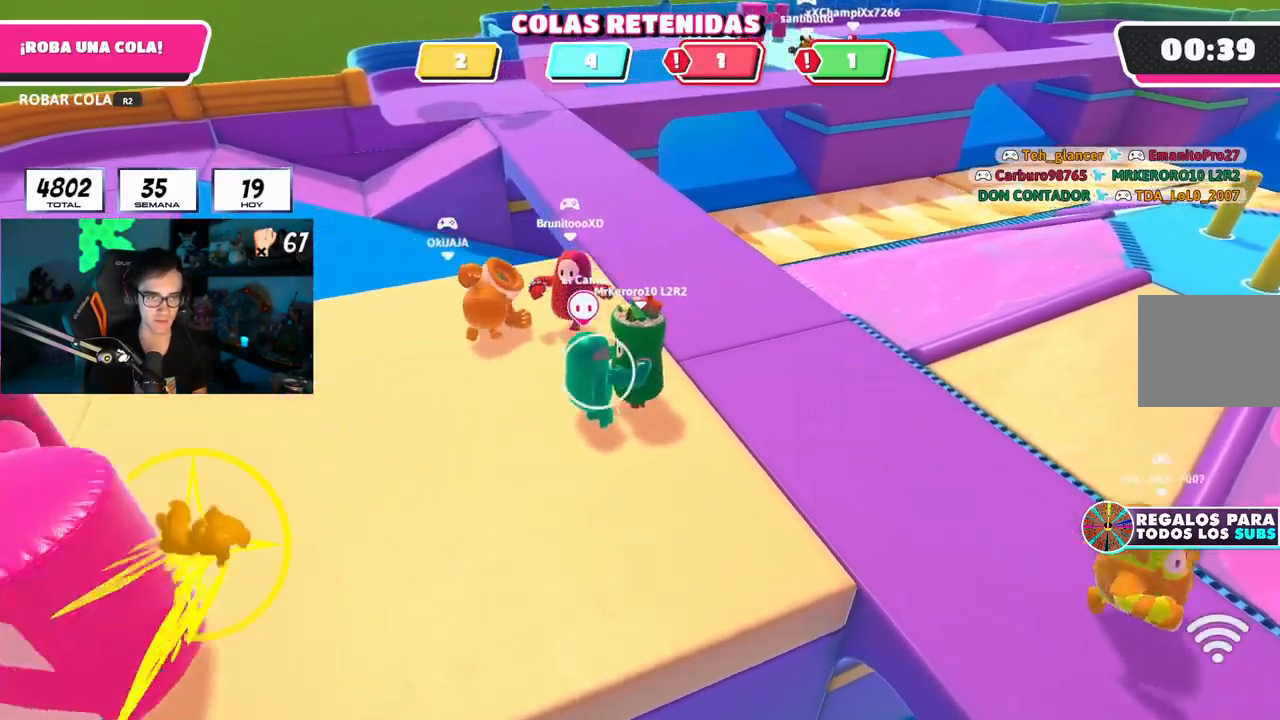
{"buttons": ["R2"], "left_stick": "center", "right_stick": "center", "events": [[67, "R2", "up"], [367, "R2", "down"]]}